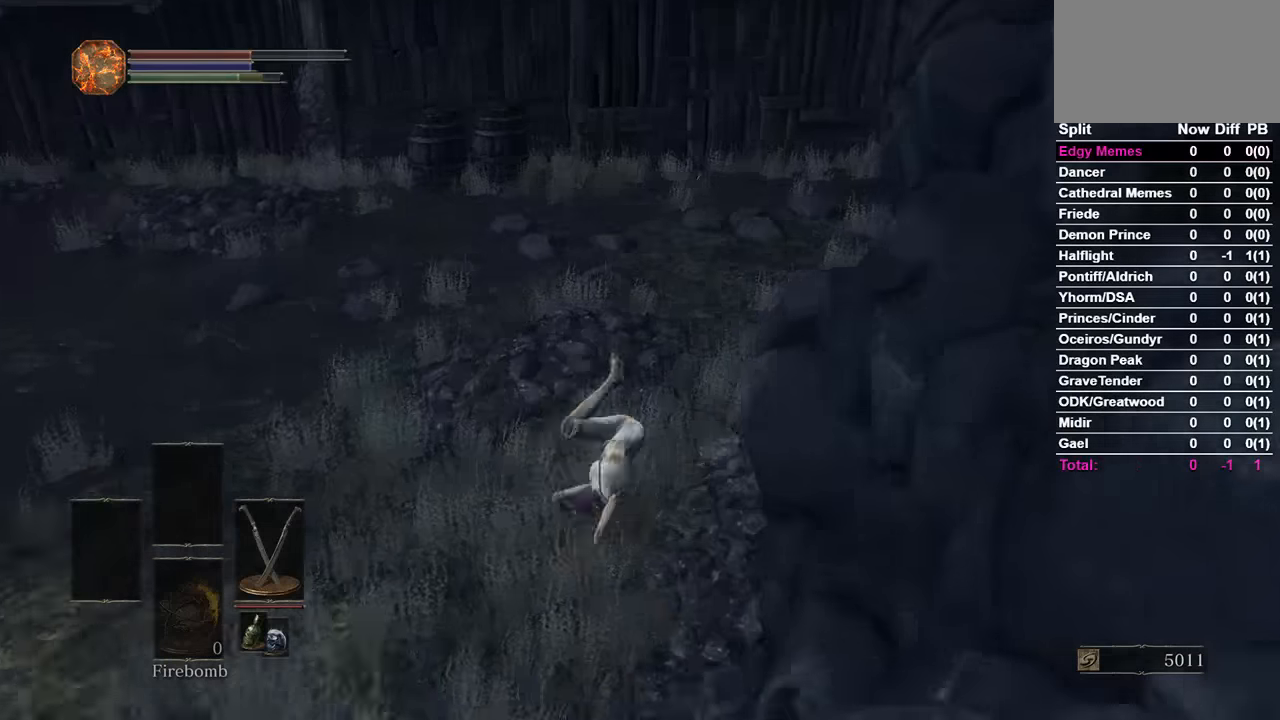
Gameplay with a controller (Xbox layout); each line is a JSON object with the inputs held at the frame after it (dt_ms = milliseconds from this image to that frame). "events" lists button and stick changes between this image and that frame as [ms after this image, input, new state], when the widget could be followed in between.
{"dt_ms": 500, "buttons": ["B"], "left_stick": "center", "right_stick": "right", "events": []}
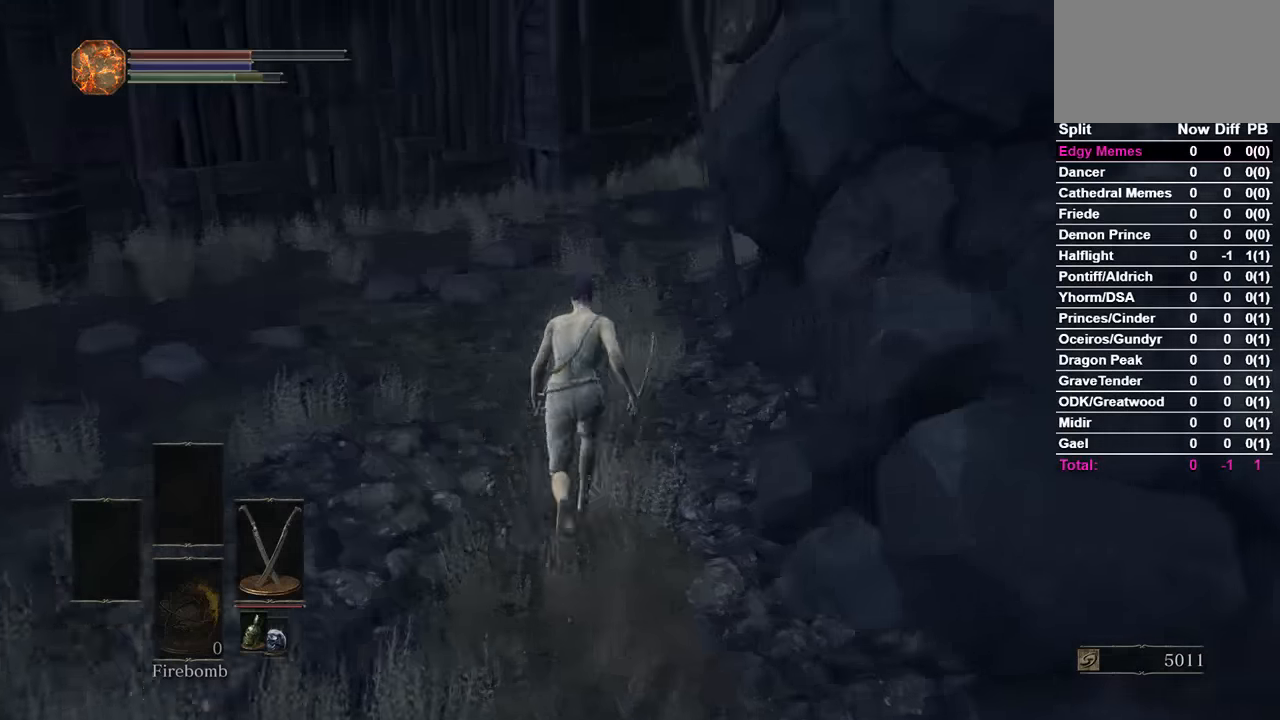
{"dt_ms": 500, "buttons": ["B"], "left_stick": "center", "right_stick": "right", "events": []}
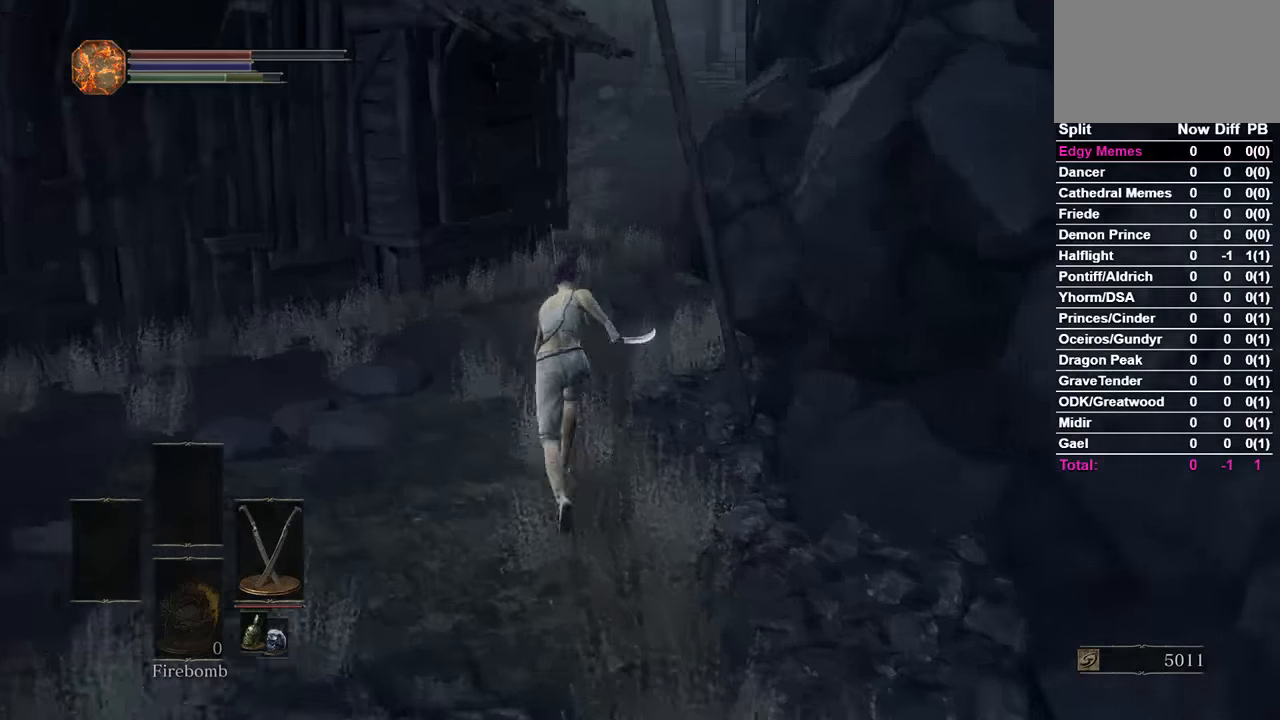
{"dt_ms": 500, "buttons": ["B", "DPAD_UP"], "left_stick": "center", "right_stick": "center", "events": [[33, "right_stick", "center"], [200, "START", "down"], [267, "START", "up"], [333, "A", "down"], [433, "A", "up"], [467, "DPAD_UP", "down"]]}
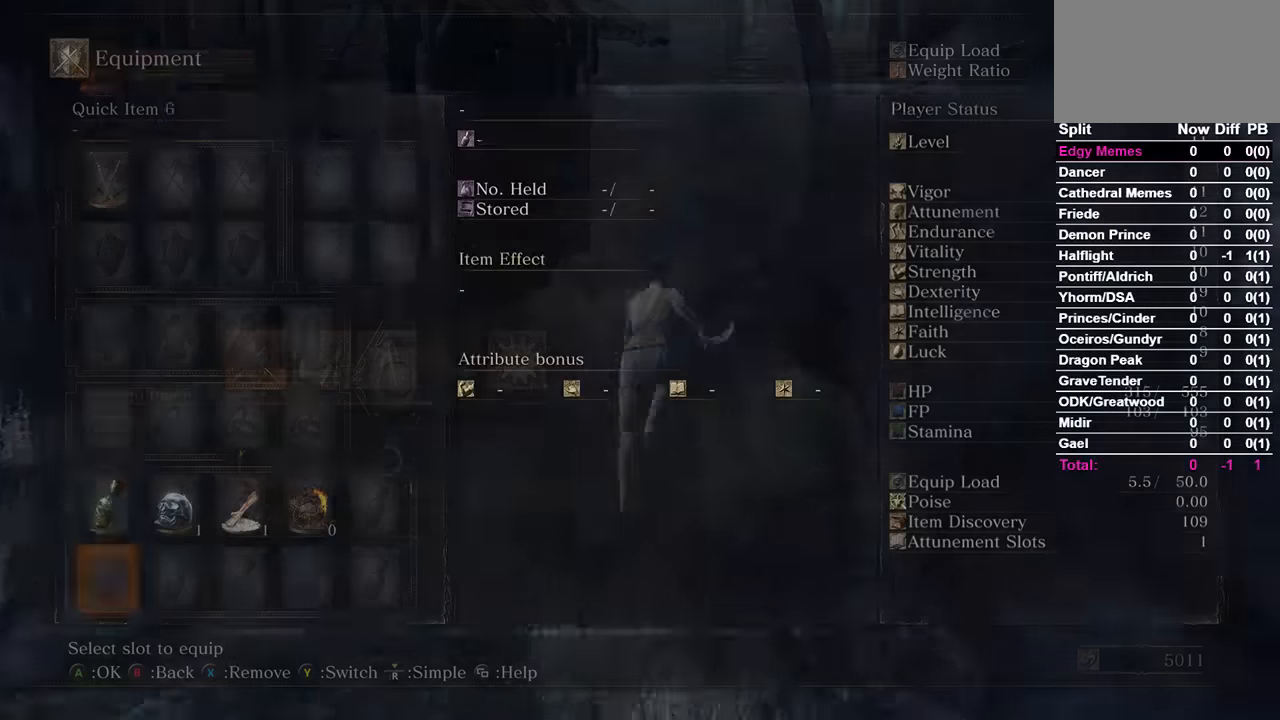
{"dt_ms": 500, "buttons": ["B"], "left_stick": "center", "right_stick": "center", "events": [[233, "DPAD_RIGHT", "down"], [233, "DPAD_UP", "up"], [367, "DPAD_RIGHT", "up"], [400, "DPAD_RIGHT", "down"], [500, "DPAD_RIGHT", "up"]]}
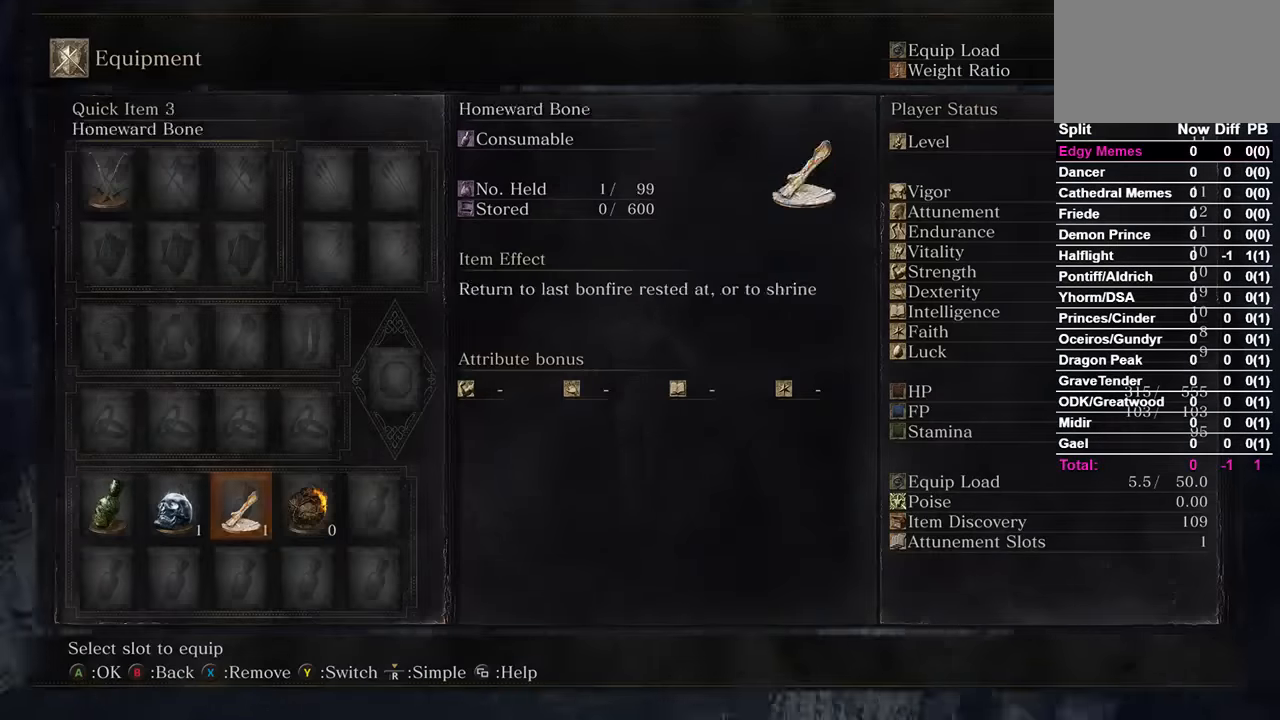
{"dt_ms": 500, "buttons": ["B", "DPAD_LEFT"], "left_stick": "center", "right_stick": "center", "events": [[67, "DPAD_RIGHT", "down"], [133, "DPAD_RIGHT", "up"], [167, "X", "down"], [267, "DPAD_LEFT", "down"], [267, "X", "up"], [367, "DPAD_LEFT", "up"], [400, "DPAD_LEFT", "down"]]}
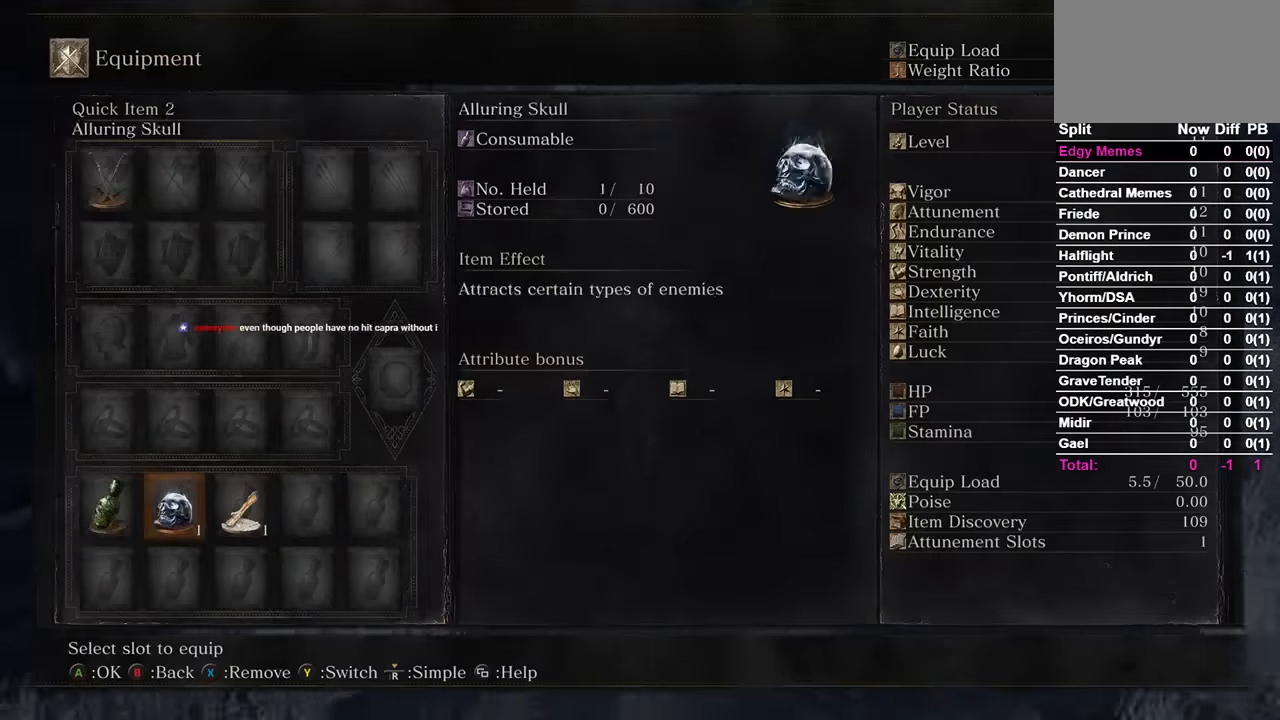
{"dt_ms": 500, "buttons": ["B"], "left_stick": "center", "right_stick": "center", "events": [[100, "DPAD_LEFT", "up"], [100, "DPAD_UP", "down"], [233, "A", "down"], [233, "DPAD_UP", "up"], [267, "A", "up"]]}
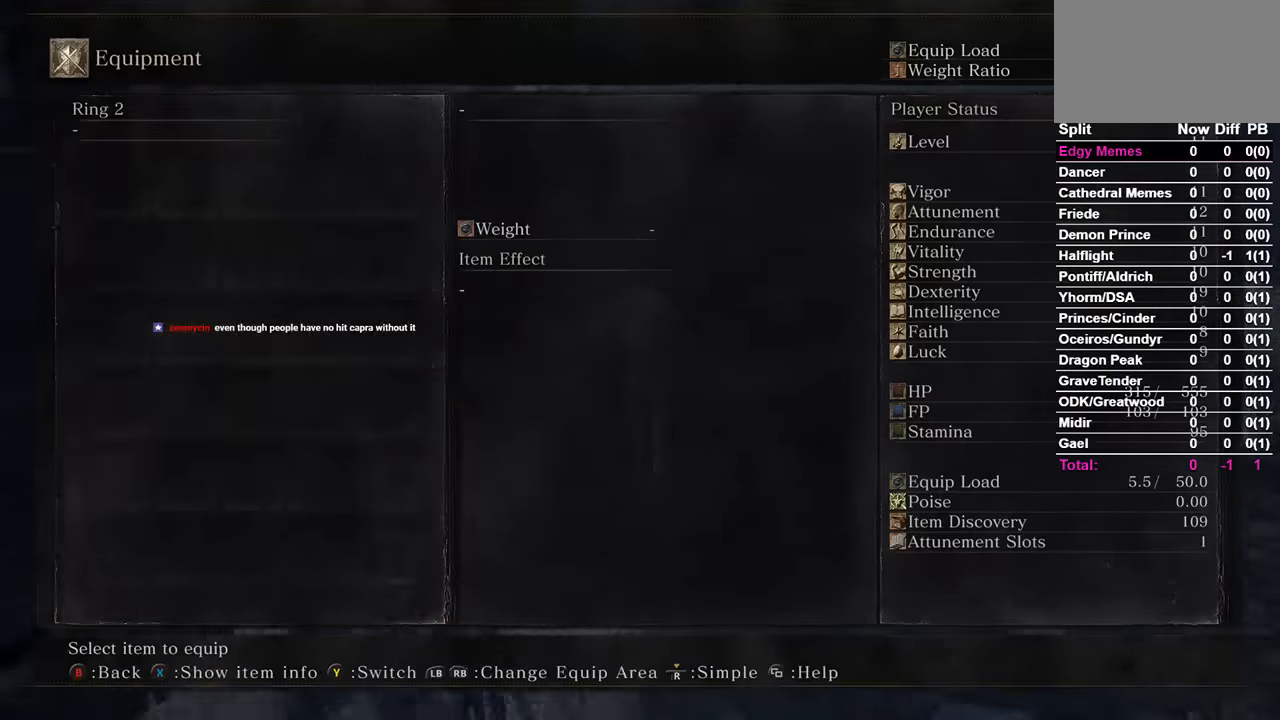
{"dt_ms": 500, "buttons": ["B"], "left_stick": "center", "right_stick": "center", "events": [[67, "START", "down"], [167, "START", "up"]]}
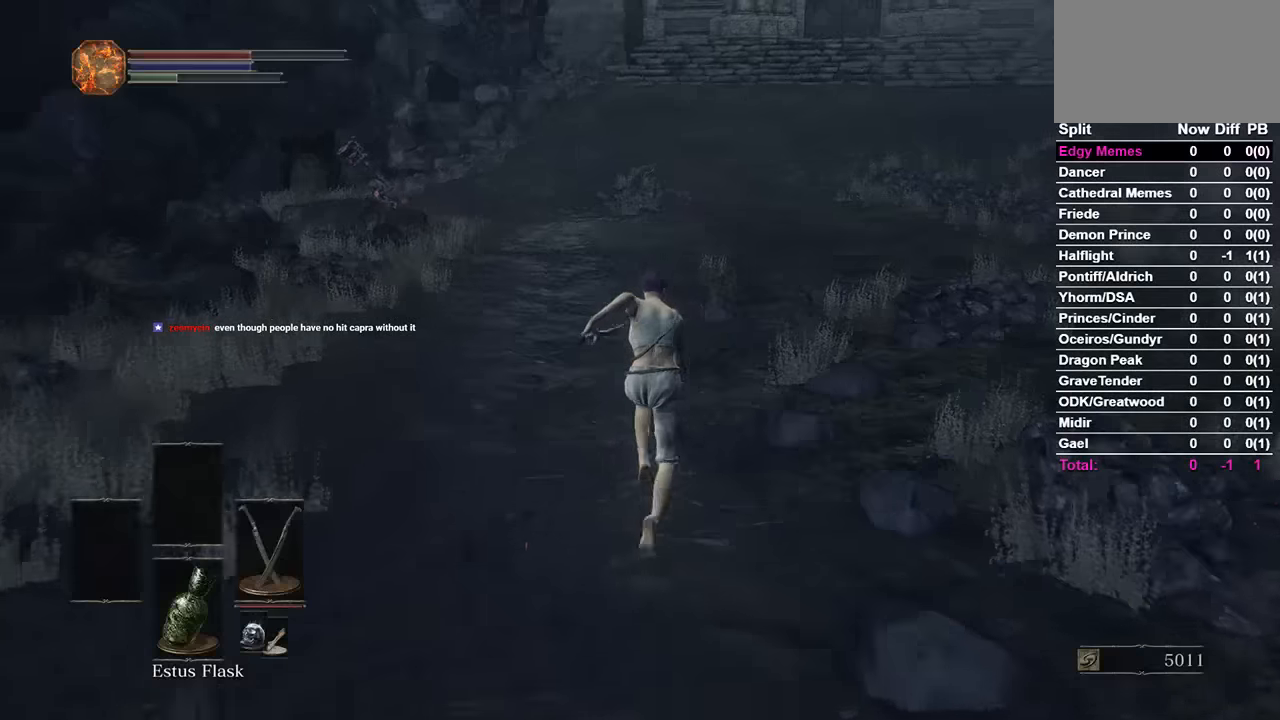
{"dt_ms": 500, "buttons": ["B"], "left_stick": "center", "right_stick": "center", "events": [[100, "B", "up"], [300, "B", "down"]]}
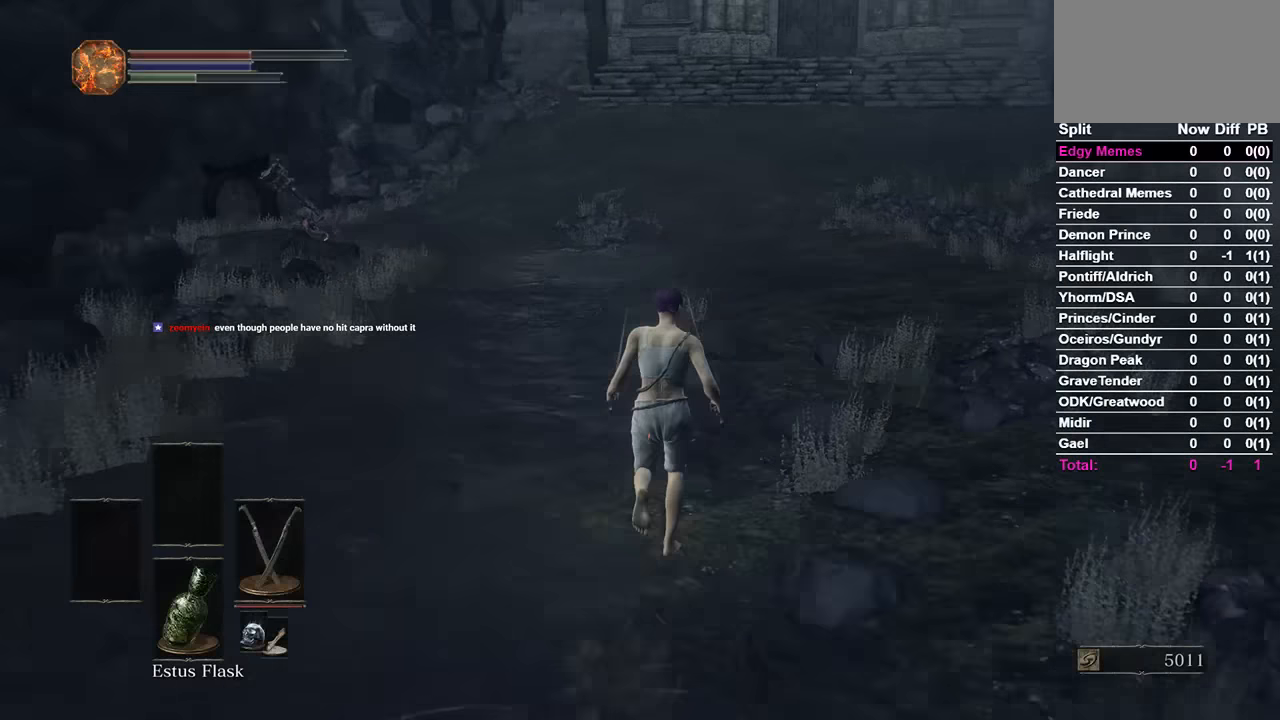
{"dt_ms": 500, "buttons": ["B"], "left_stick": "center", "right_stick": "center", "events": []}
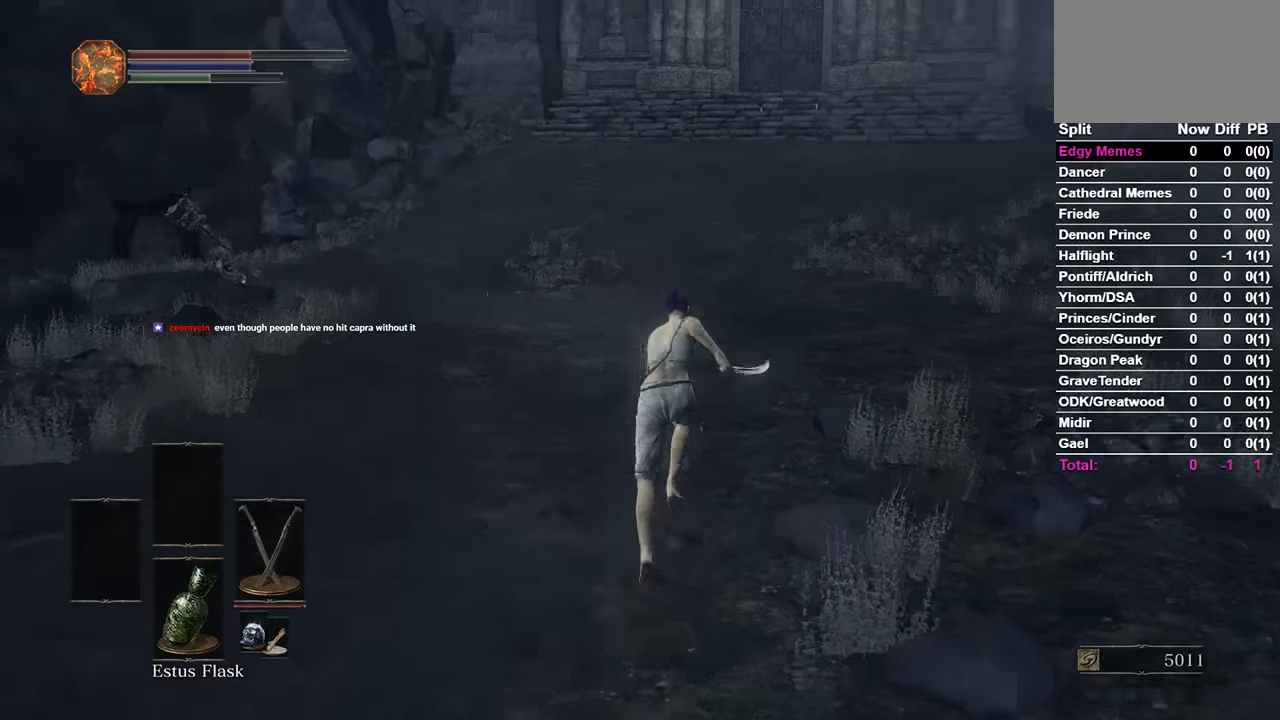
{"dt_ms": 500, "buttons": ["B"], "left_stick": "center", "right_stick": "center", "events": []}
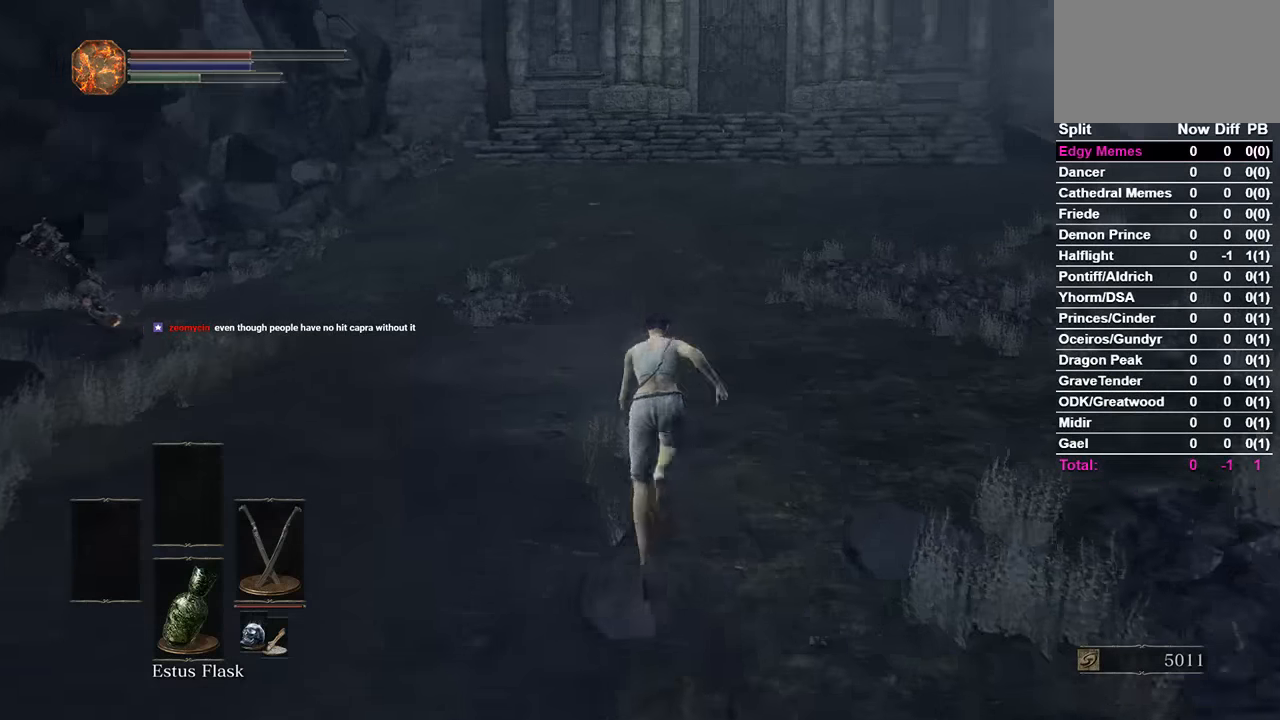
{"dt_ms": 500, "buttons": ["B"], "left_stick": "center", "right_stick": "center", "events": []}
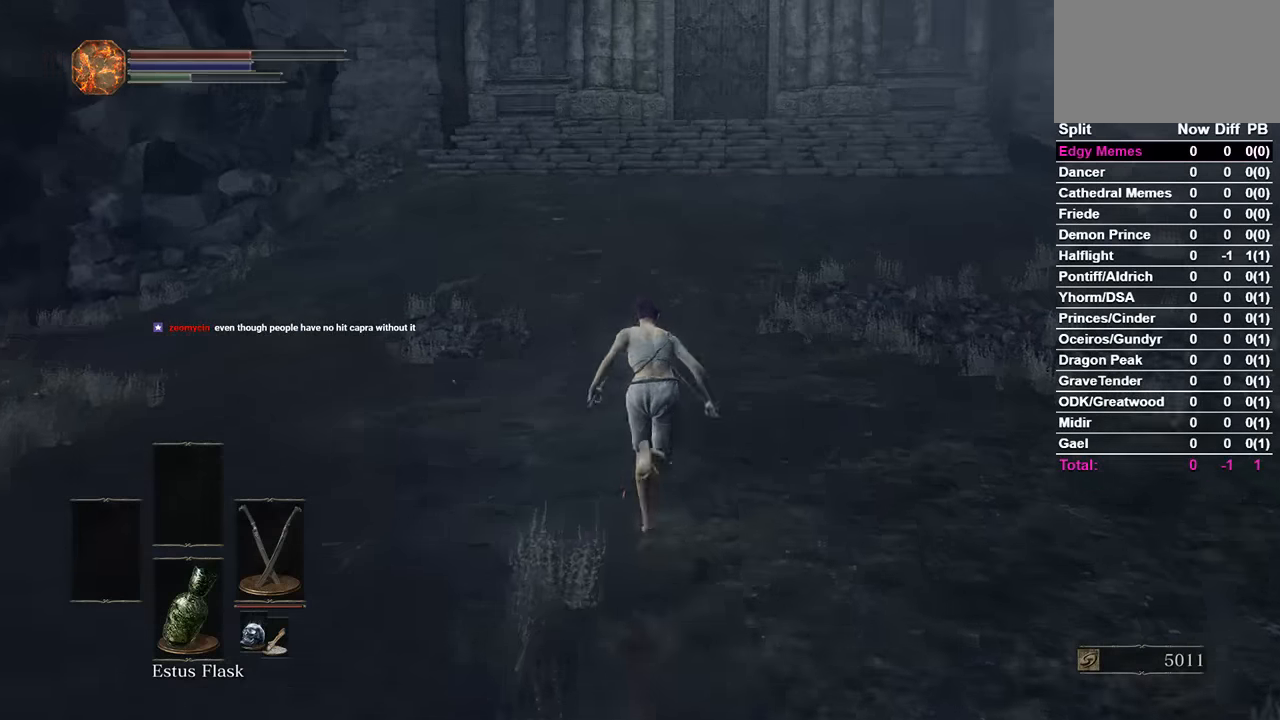
{"dt_ms": 500, "buttons": ["B"], "left_stick": "center", "right_stick": "center", "events": [[200, "B", "up"], [500, "B", "down"]]}
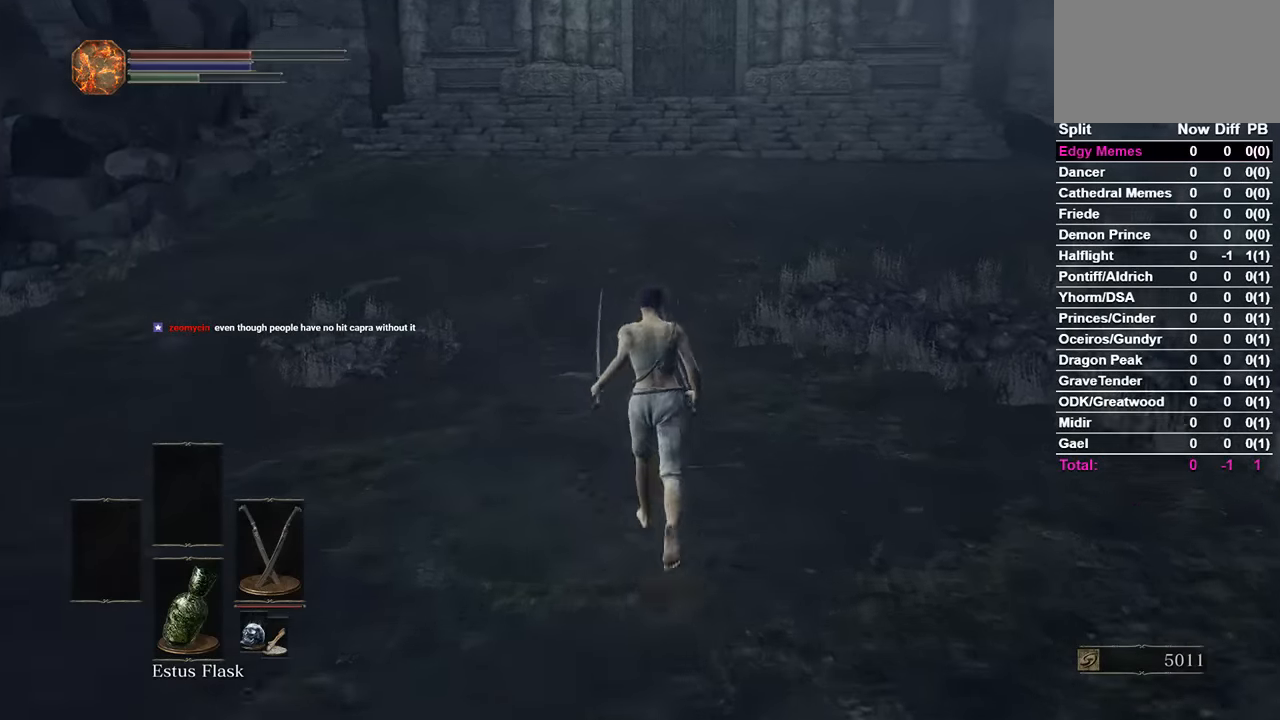
{"dt_ms": 500, "buttons": ["B"], "left_stick": "center", "right_stick": "center", "events": []}
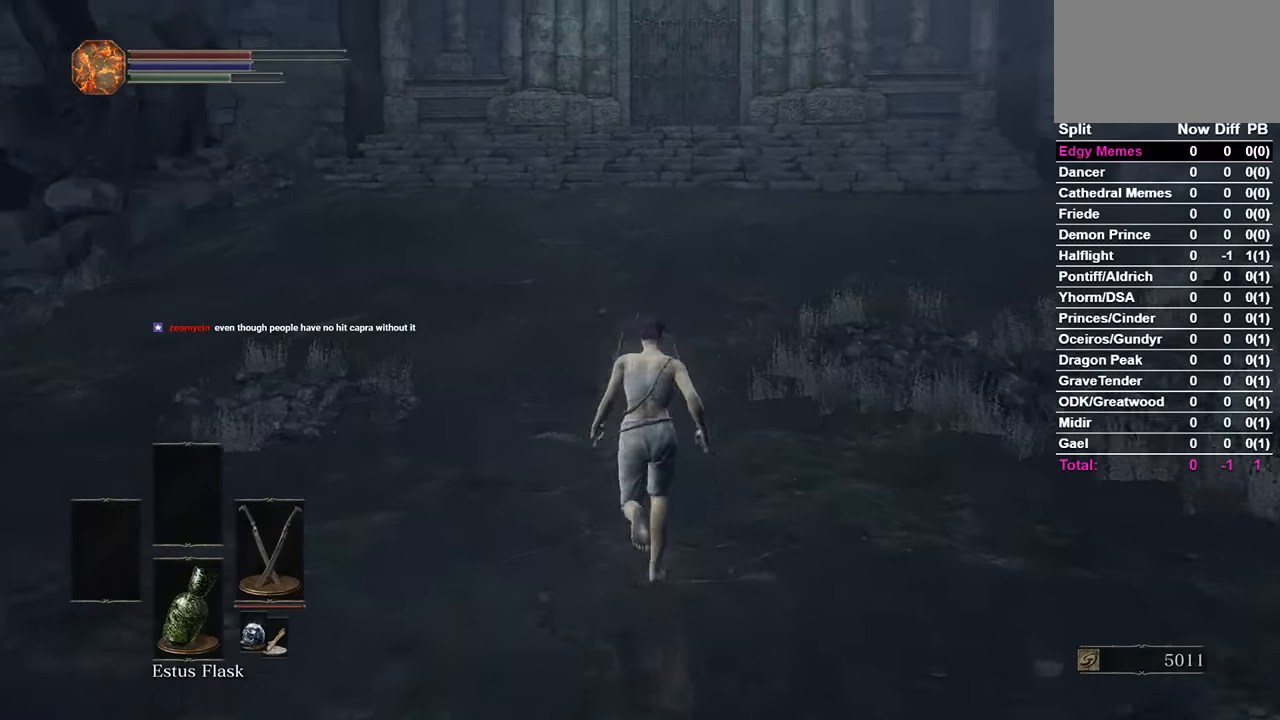
{"dt_ms": 500, "buttons": ["B"], "left_stick": "center", "right_stick": "center", "events": []}
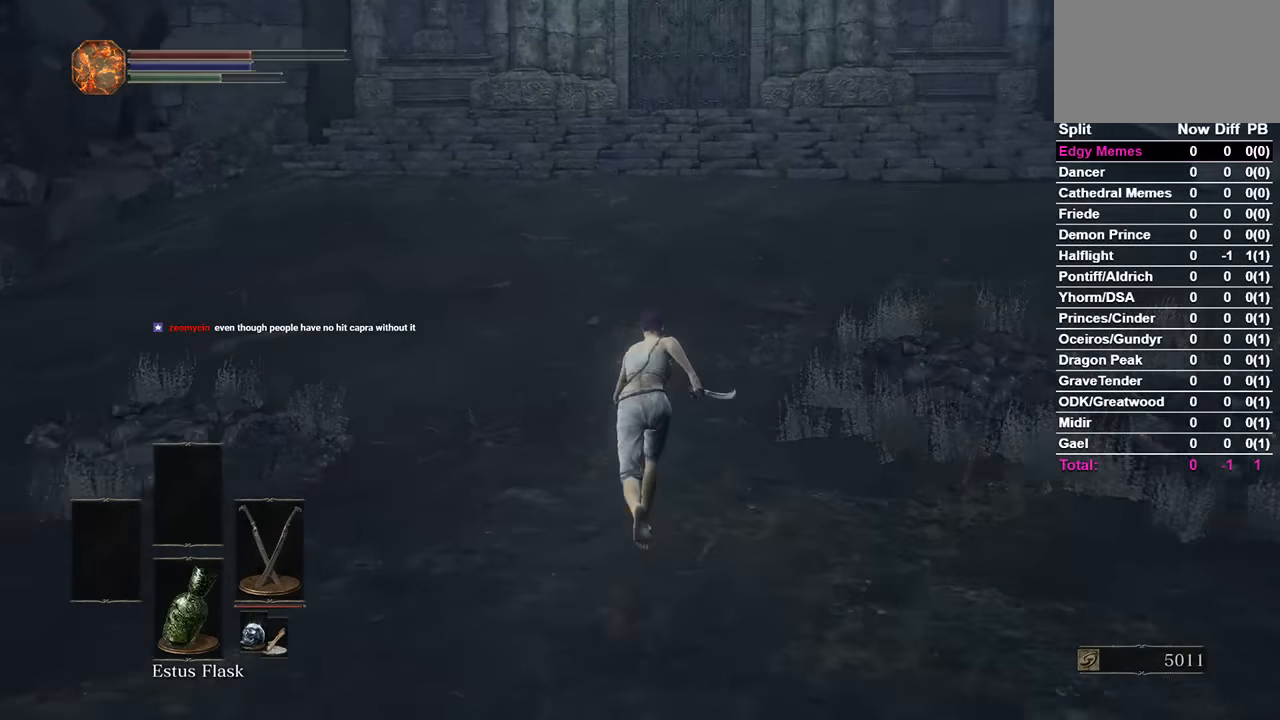
{"dt_ms": 500, "buttons": ["B"], "left_stick": "center", "right_stick": "center", "events": [[234, "right_stick", "up"], [334, "right_stick", "center"]]}
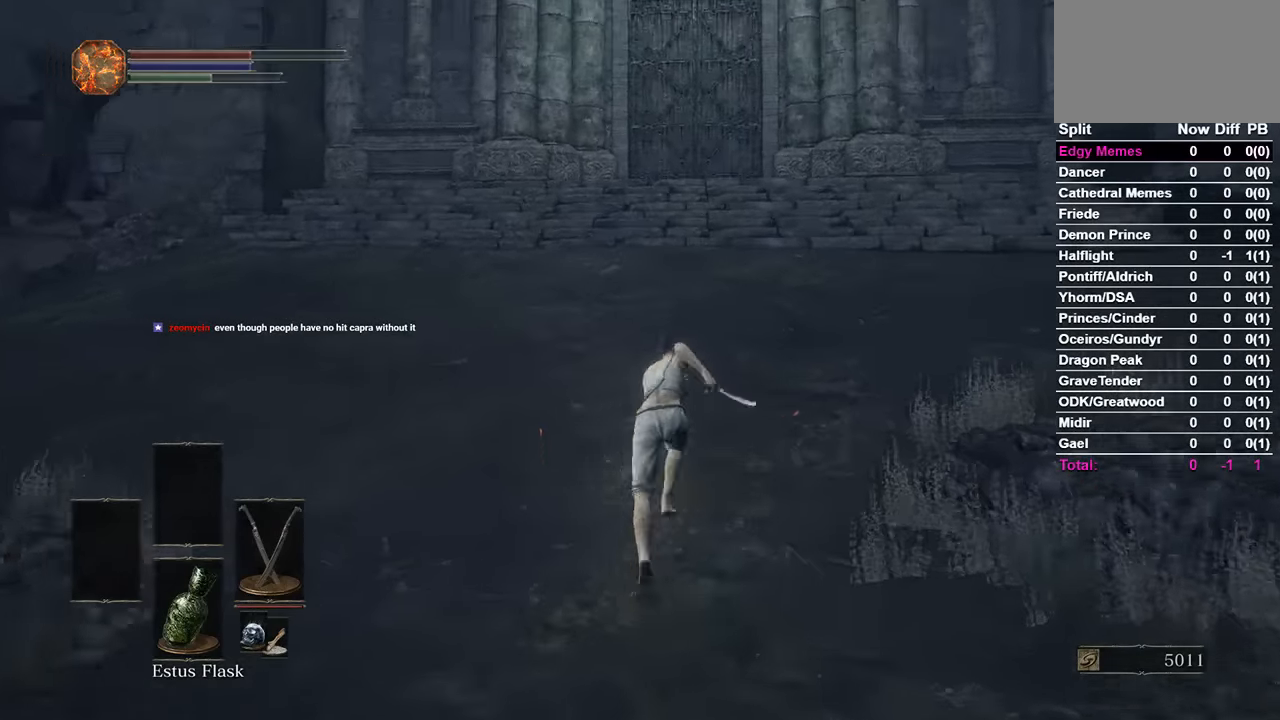
{"dt_ms": 500, "buttons": ["B"], "left_stick": "center", "right_stick": "center", "events": []}
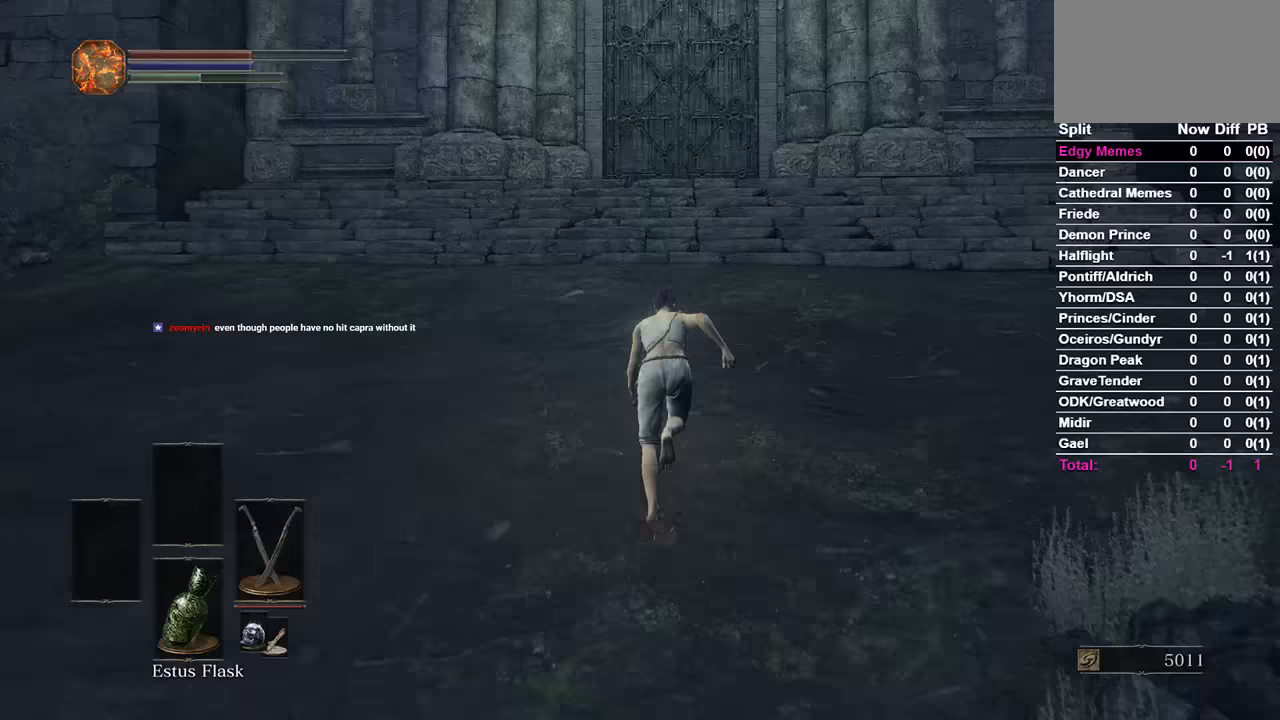
{"dt_ms": 500, "buttons": ["B"], "left_stick": "center", "right_stick": "center", "events": []}
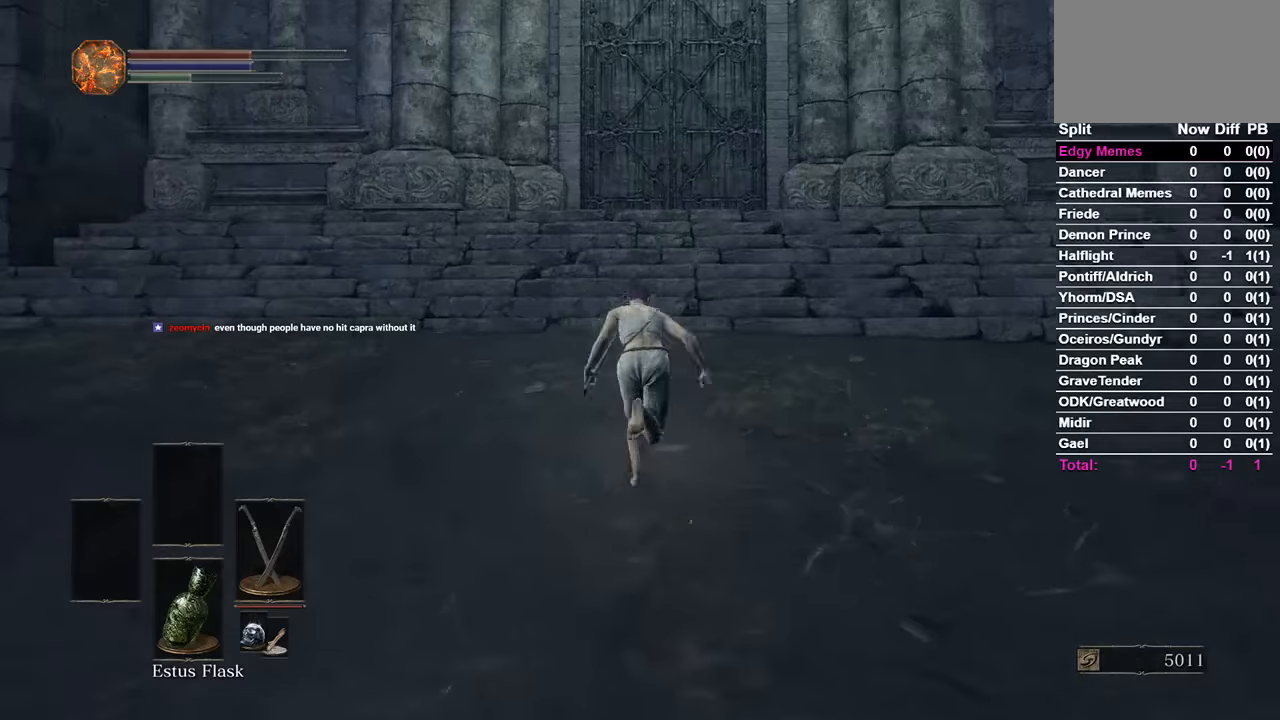
{"dt_ms": 500, "buttons": ["B"], "left_stick": "center", "right_stick": "center", "events": []}
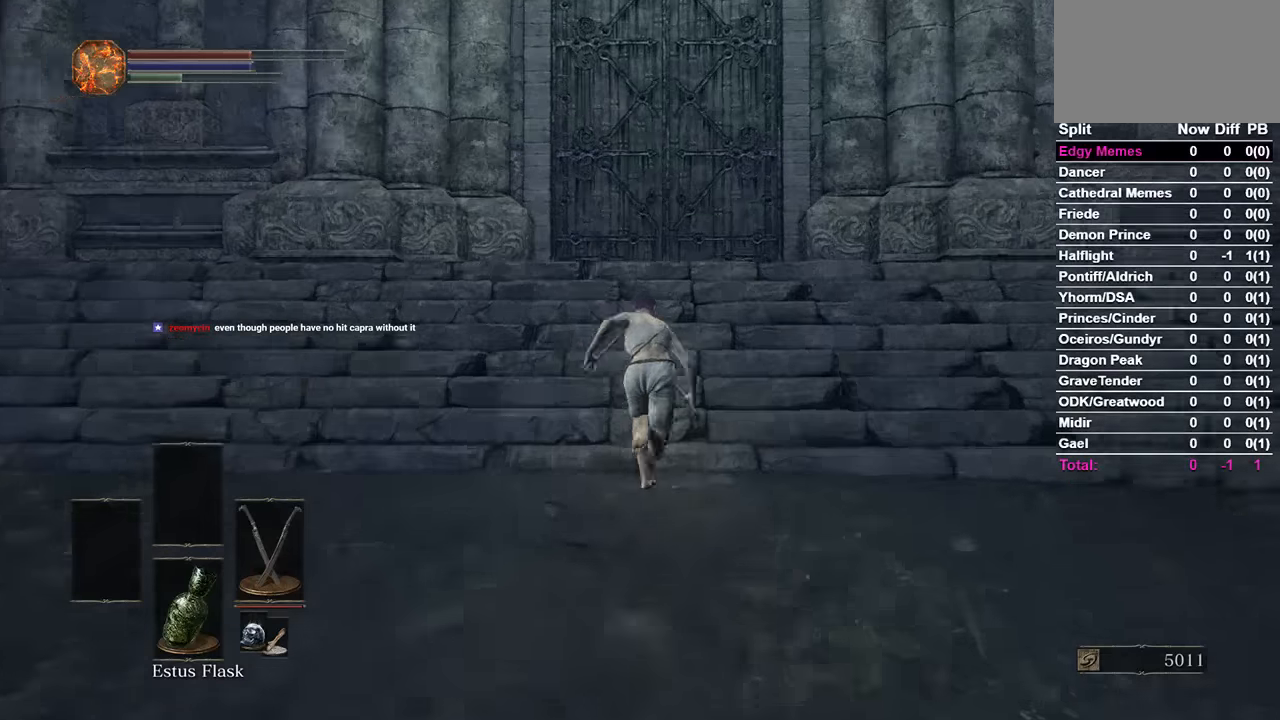
{"dt_ms": 500, "buttons": ["B"], "left_stick": "center", "right_stick": "center", "events": []}
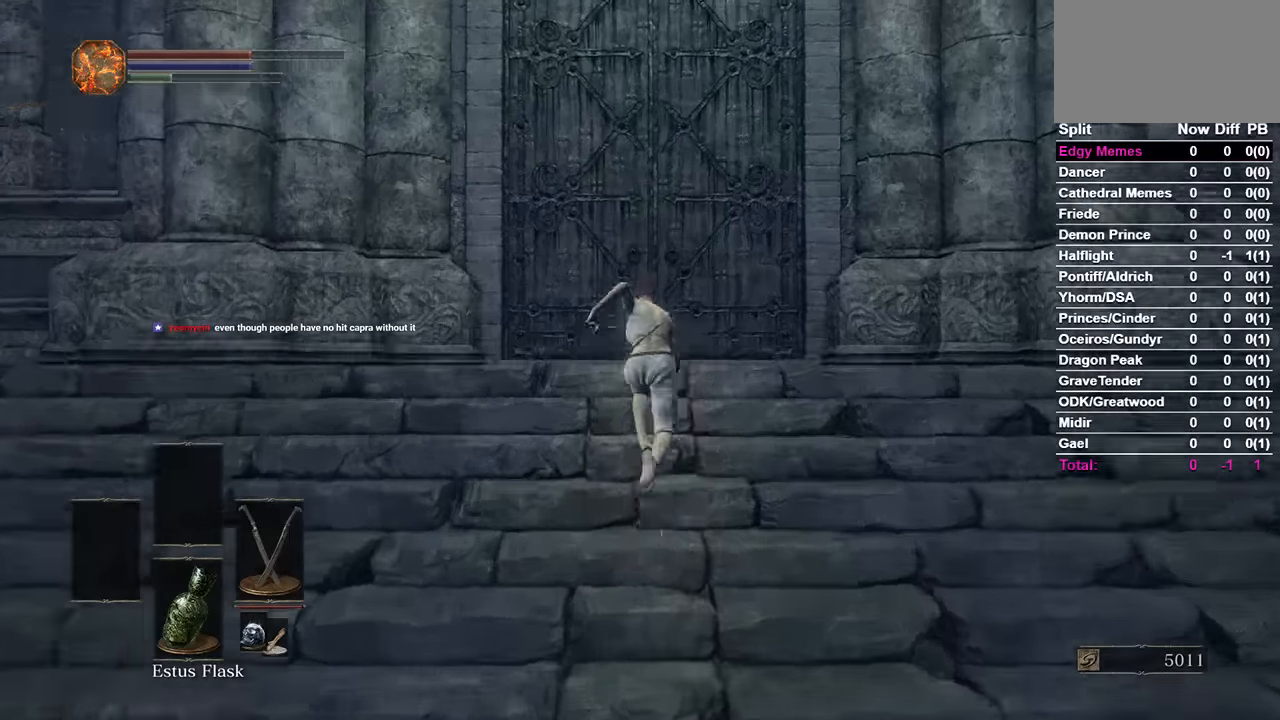
{"dt_ms": 500, "buttons": ["B"], "left_stick": "center", "right_stick": "center", "events": []}
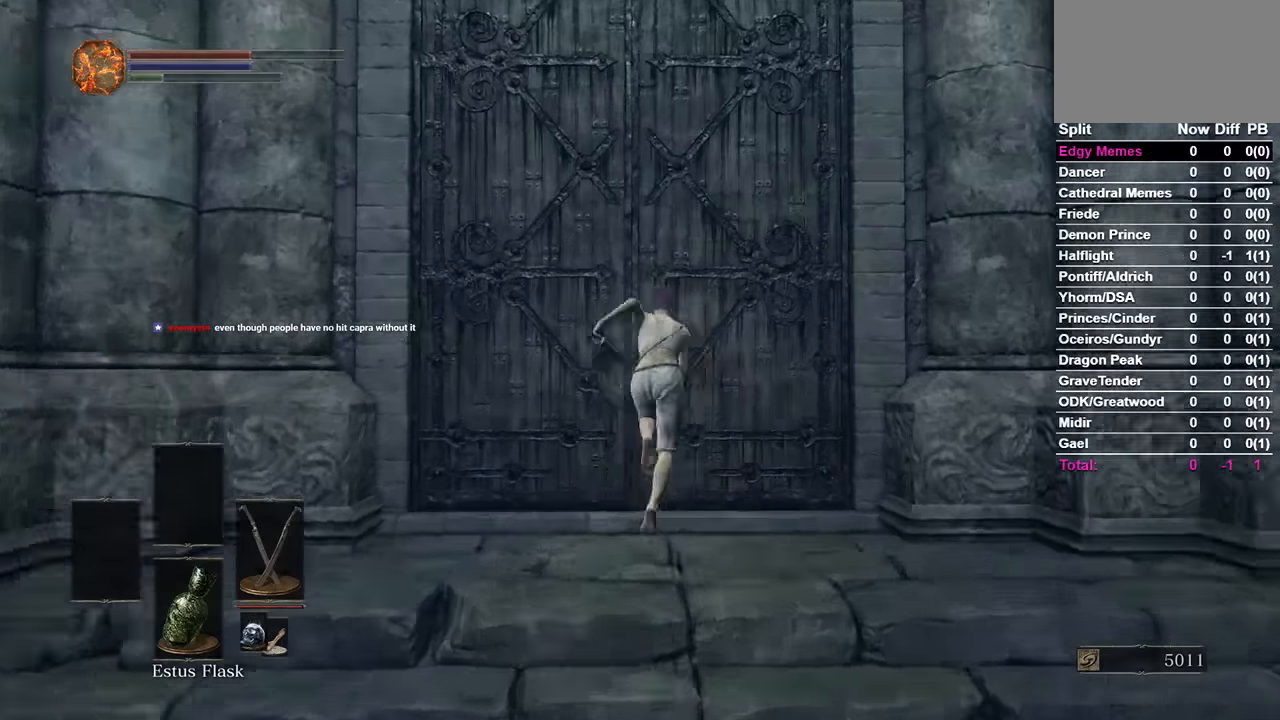
{"dt_ms": 500, "buttons": [], "left_stick": "center", "right_stick": "center", "events": [[33, "A", "down"], [100, "B", "up"], [167, "A", "up"], [200, "A", "down"], [300, "A", "up"]]}
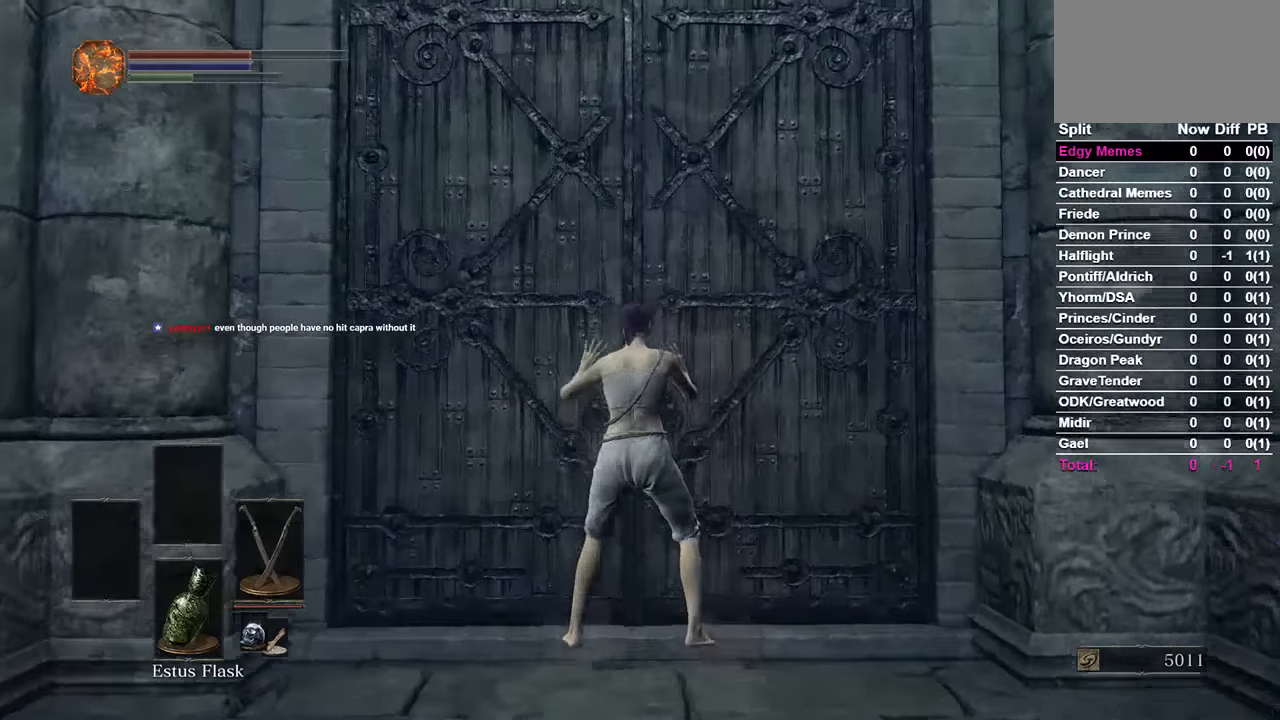
{"dt_ms": 500, "buttons": [], "left_stick": "center", "right_stick": "right", "events": [[200, "right_stick", "right"]]}
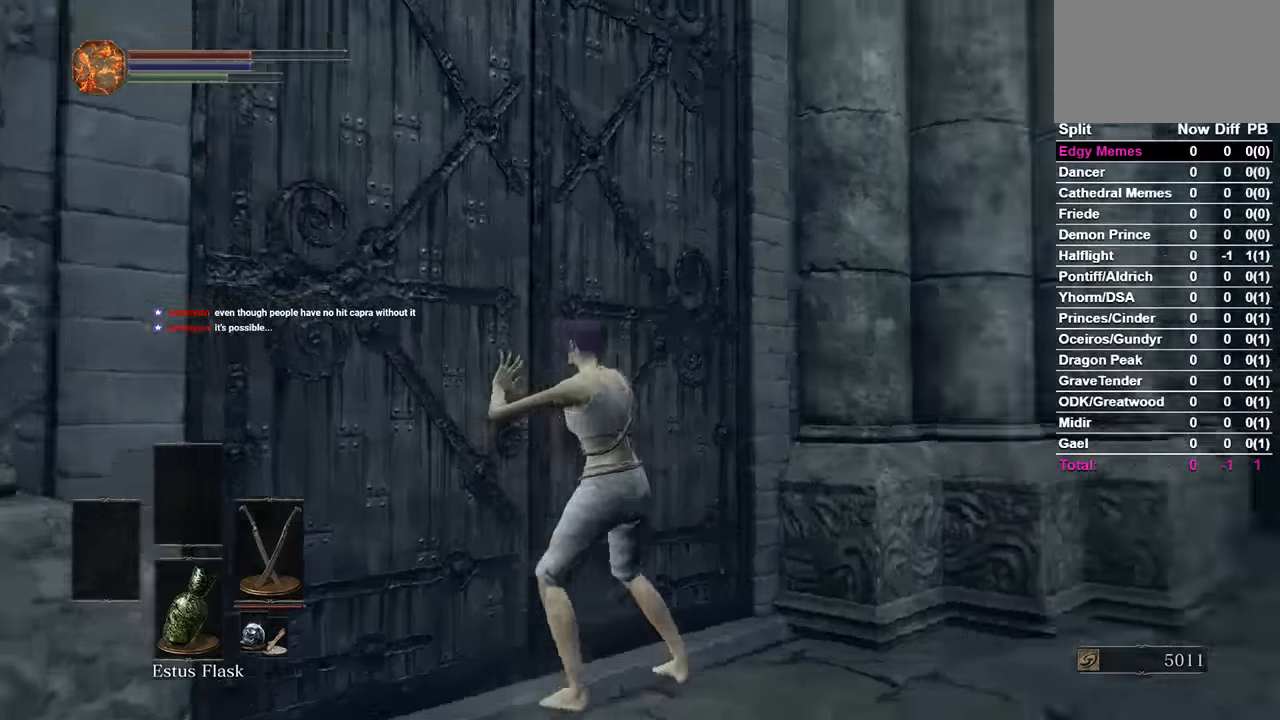
{"dt_ms": 500, "buttons": [], "left_stick": "center", "right_stick": "right", "events": [[166, "right_stick", "down-right"], [333, "right_stick", "center"], [466, "right_stick", "right"]]}
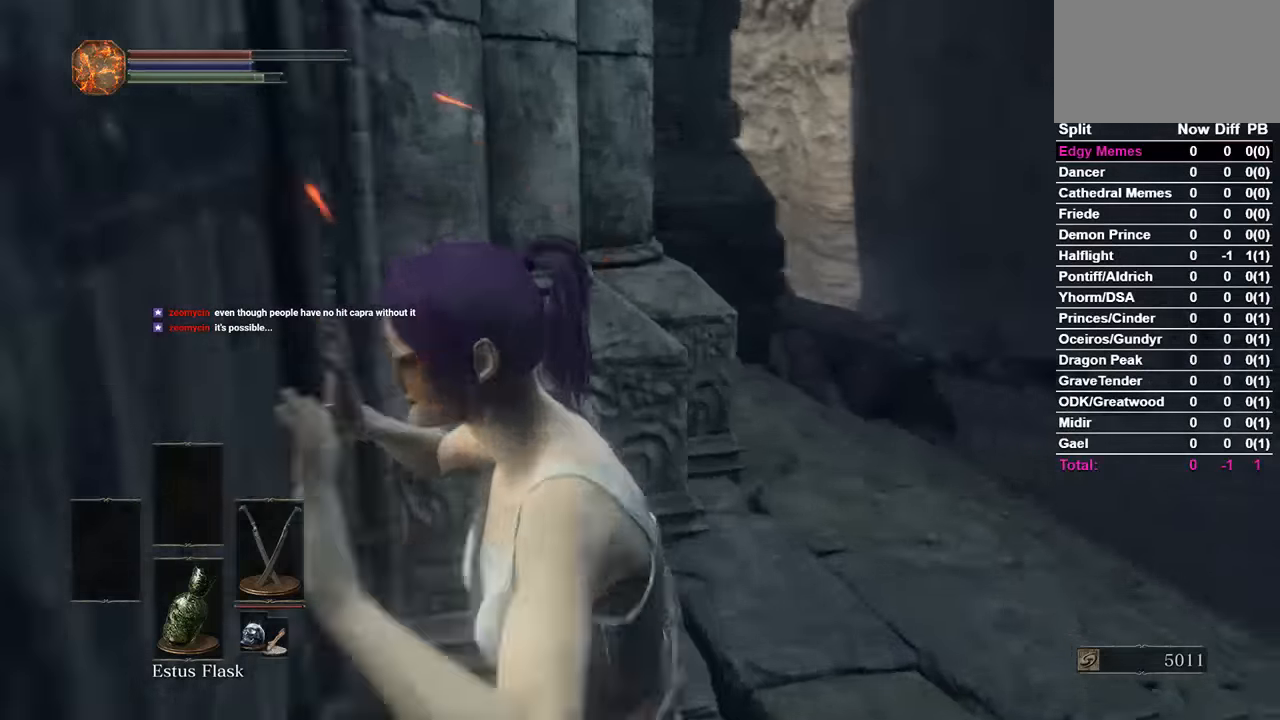
{"dt_ms": 500, "buttons": [], "left_stick": "center", "right_stick": "center", "events": [[133, "right_stick", "center"], [300, "right_stick", "right"], [500, "right_stick", "center"]]}
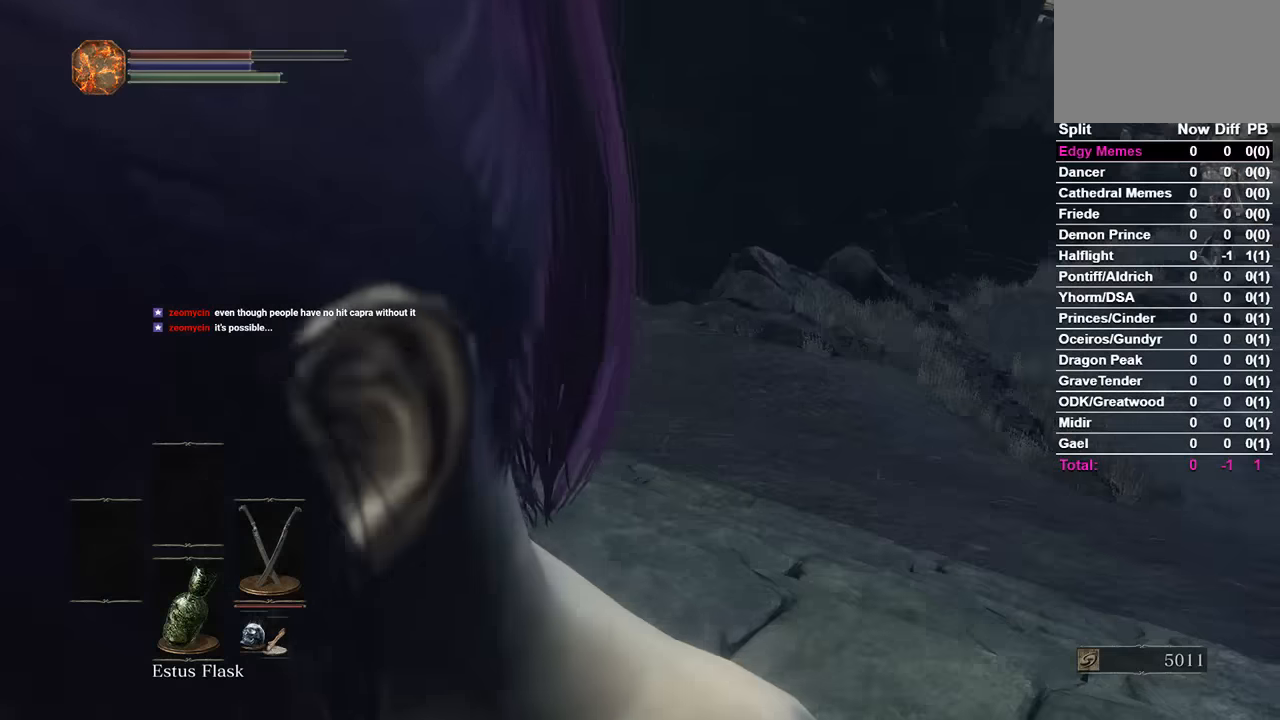
{"dt_ms": 500, "buttons": [], "left_stick": "center", "right_stick": "center", "events": [[233, "right_stick", "right"], [400, "right_stick", "center"]]}
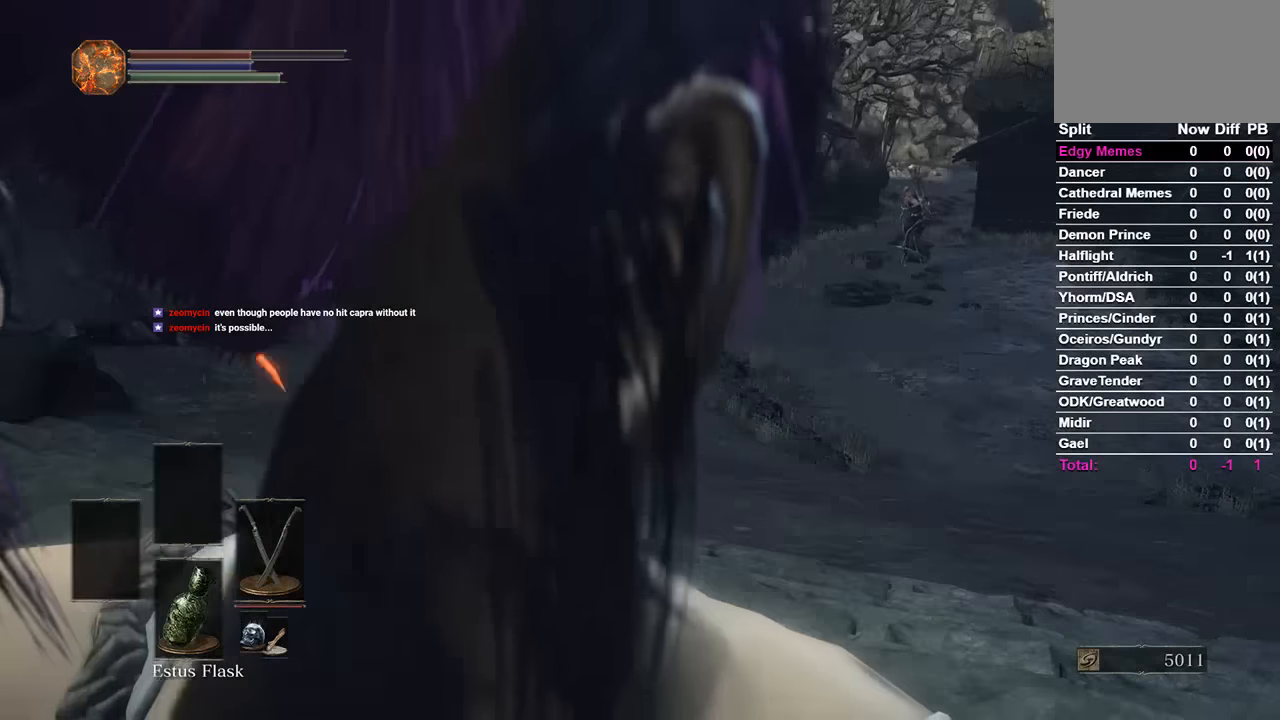
{"dt_ms": 500, "buttons": [], "left_stick": "center", "right_stick": "center", "events": []}
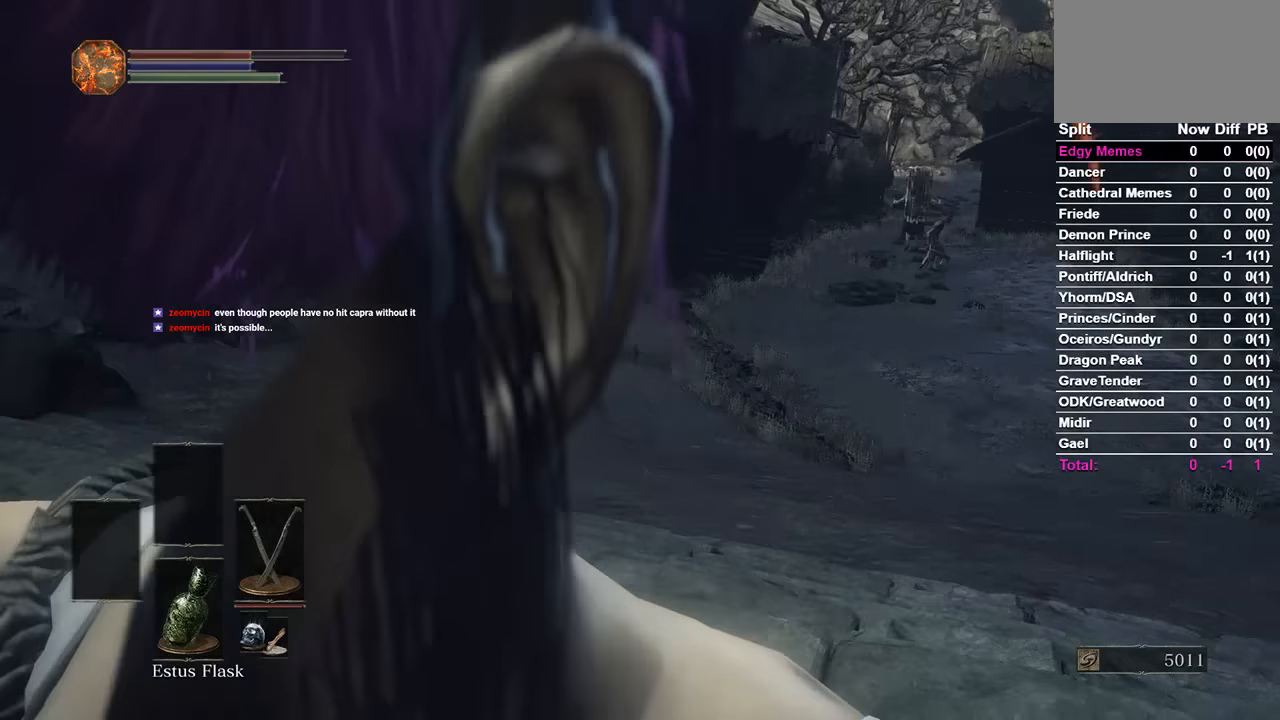
{"dt_ms": 500, "buttons": [], "left_stick": "center", "right_stick": "center", "events": []}
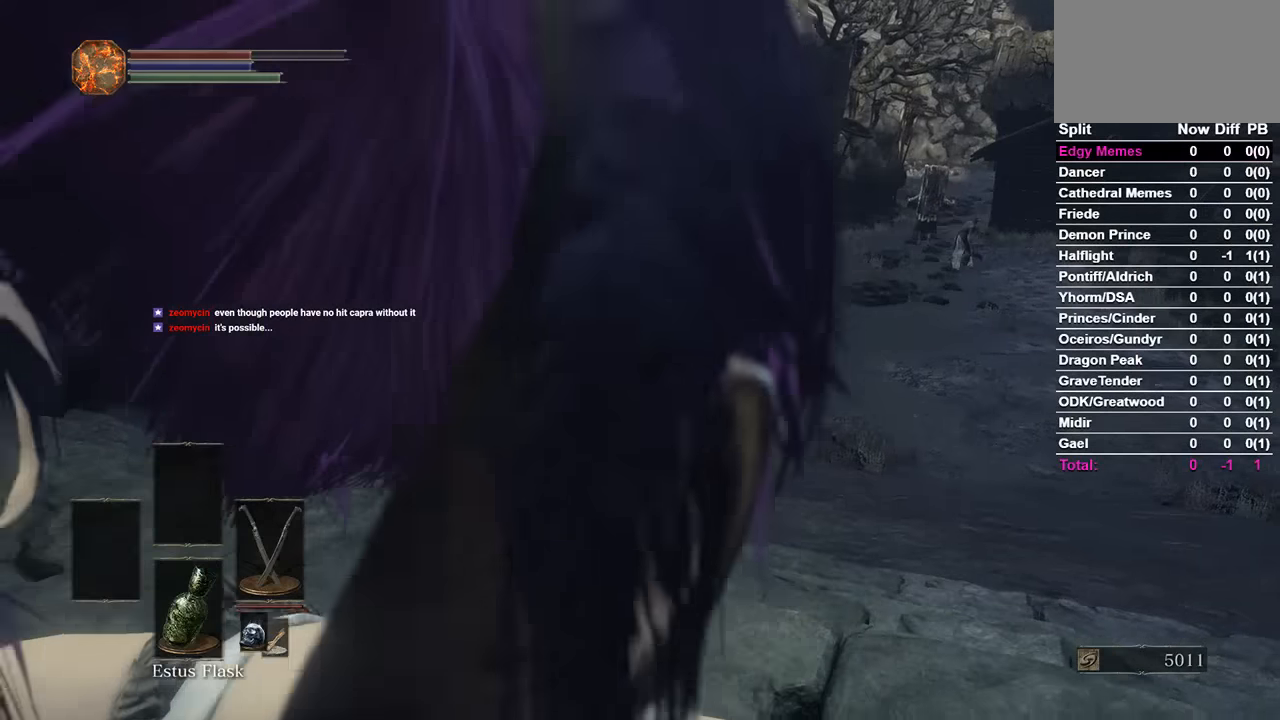
{"dt_ms": 500, "buttons": [], "left_stick": "center", "right_stick": "center", "events": []}
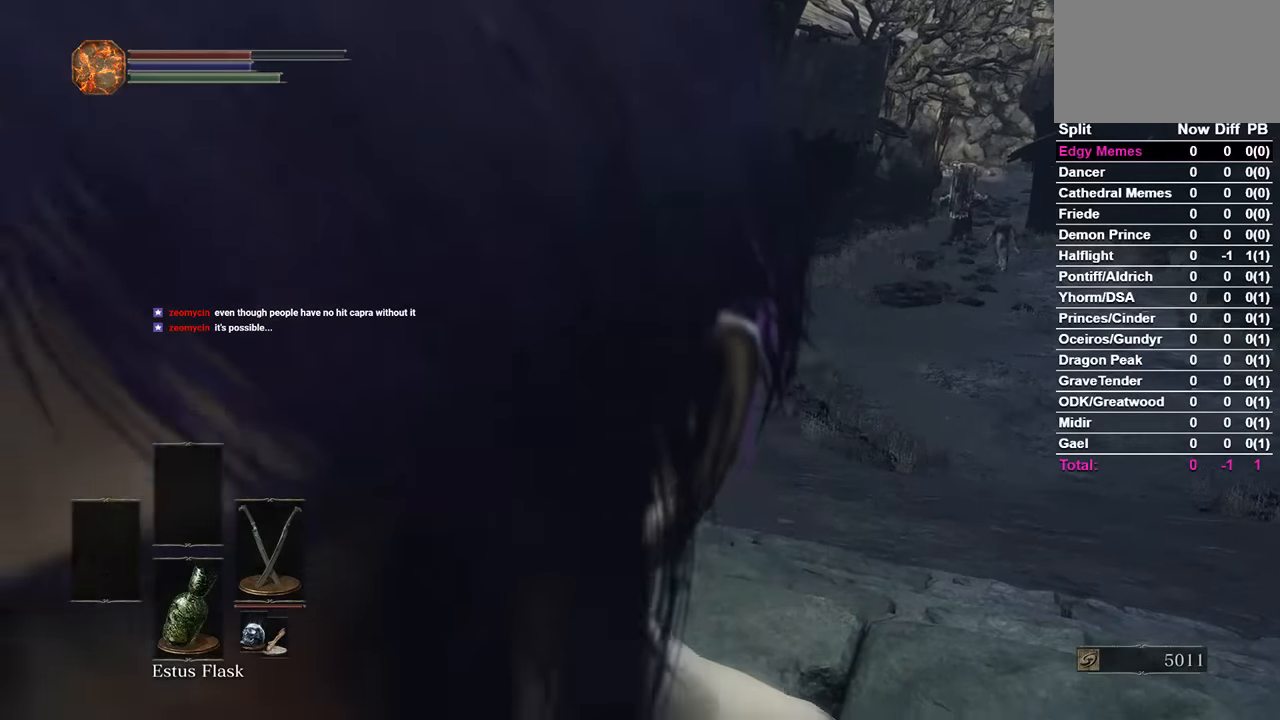
{"dt_ms": 1000, "buttons": [], "left_stick": "center", "right_stick": "center"}